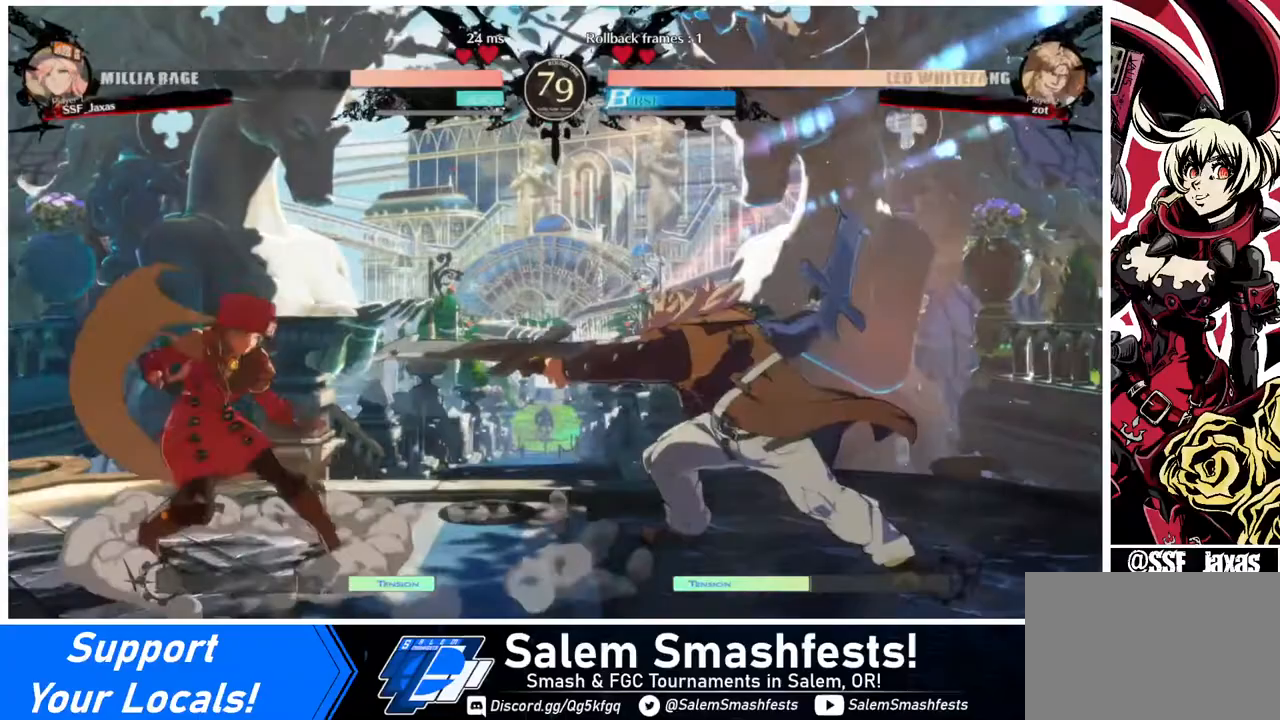
Gameplay with a controller (arcade stick); each line is a JSON object with the inputs held at the frame after it. "events" lists button and stick changes between this image and that frame as [ms after this image, input, new state], when the widget could be followed in between. Not read: L3 R3.
{"buttons": ["DPAD_DOWN", "DPAD_RIGHT"], "events": [[40, "DPAD_RIGHT", "up"], [80, "DPAD_RIGHT", "down"], [280, "DPAD_UP", "down"], [400, "DPAD_RIGHT", "up"], [400, "DPAD_UP", "up"], [440, "DPAD_DOWN", "down"], [520, "DPAD_RIGHT", "down"]]}
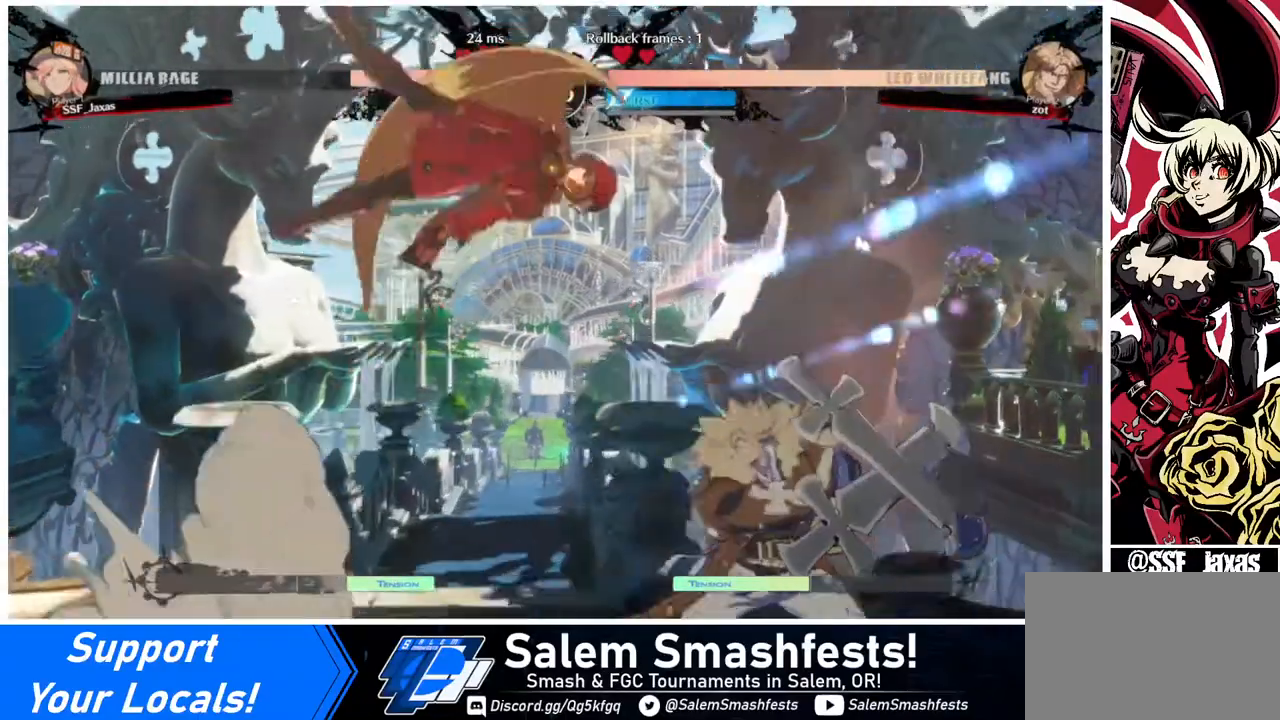
{"buttons": [], "events": [[40, "DPAD_DOWN", "up"], [40, "R1", "down"], [120, "DPAD_RIGHT", "up"], [120, "R1", "up"]]}
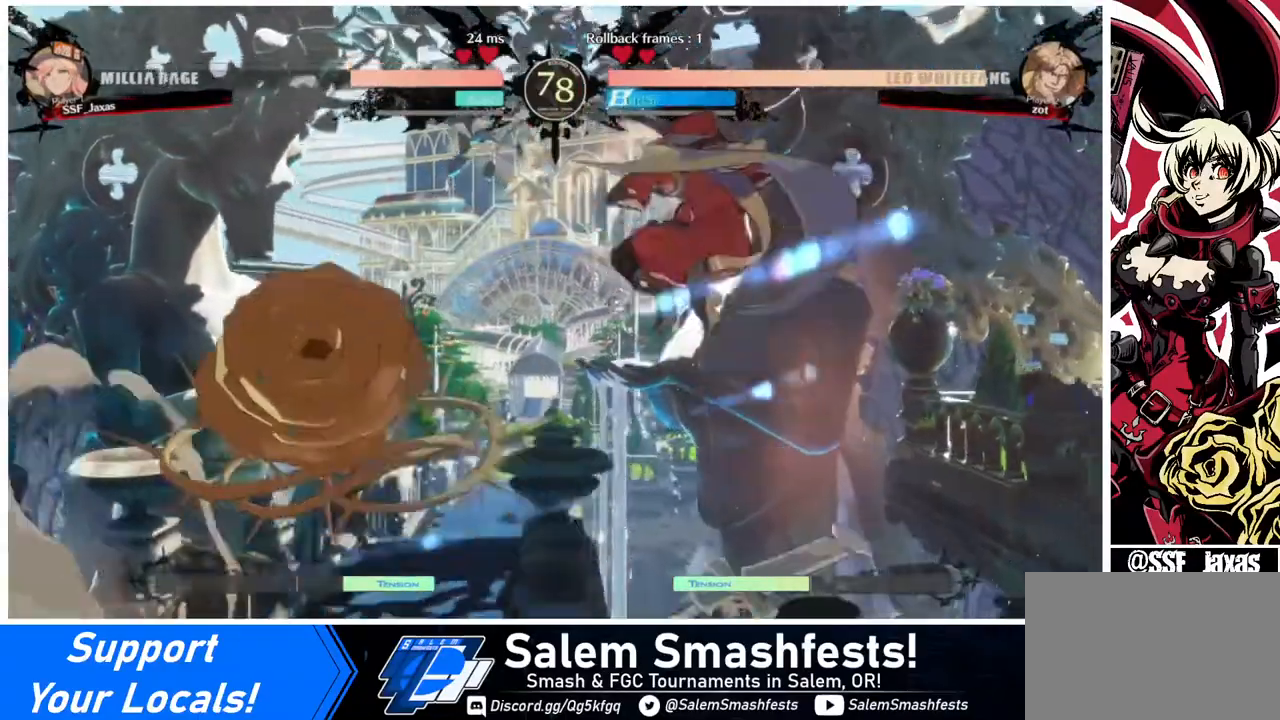
{"buttons": ["R2", "DPAD_DOWN"], "events": [[120, "DPAD_DOWN", "down"], [240, "SQUARE", "down"], [320, "SQUARE", "up"], [400, "R2", "down"]]}
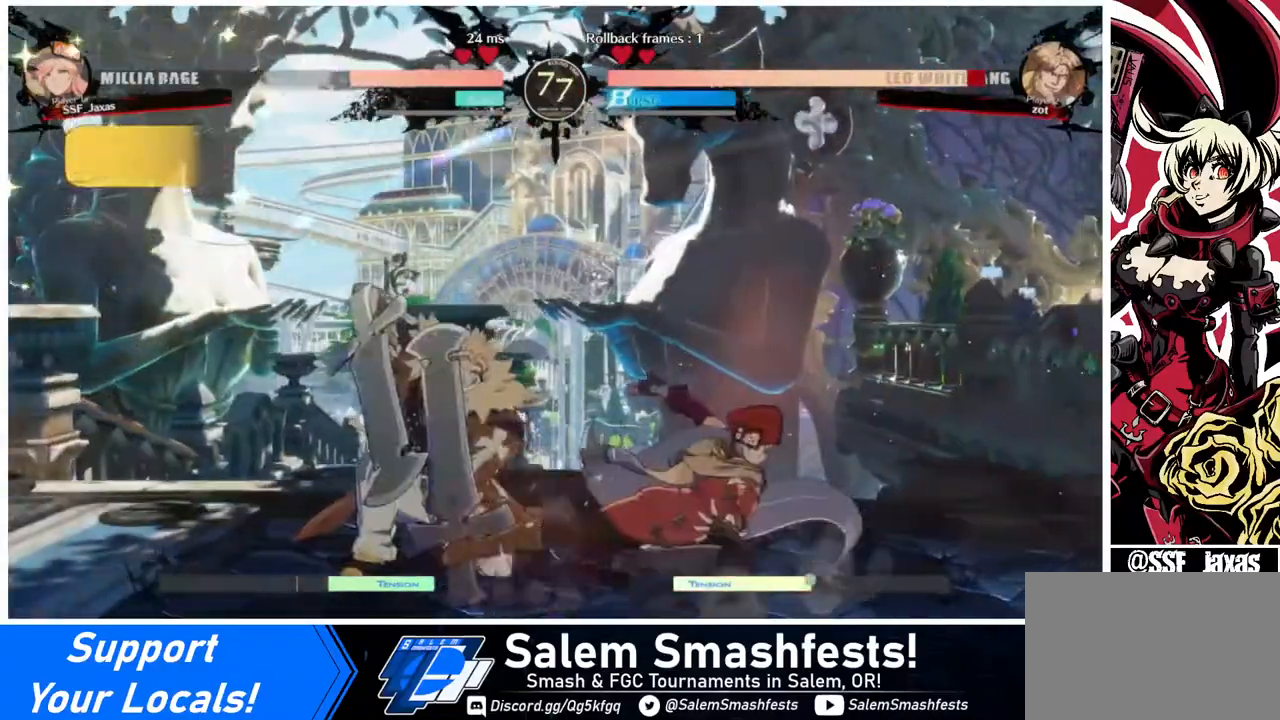
{"buttons": [], "events": [[40, "R2", "up"], [80, "DPAD_DOWN", "up"], [160, "DPAD_DOWN", "down"], [240, "DPAD_LEFT", "down"], [280, "DPAD_DOWN", "up"], [320, "R1", "down"], [400, "DPAD_LEFT", "up"], [400, "R1", "up"]]}
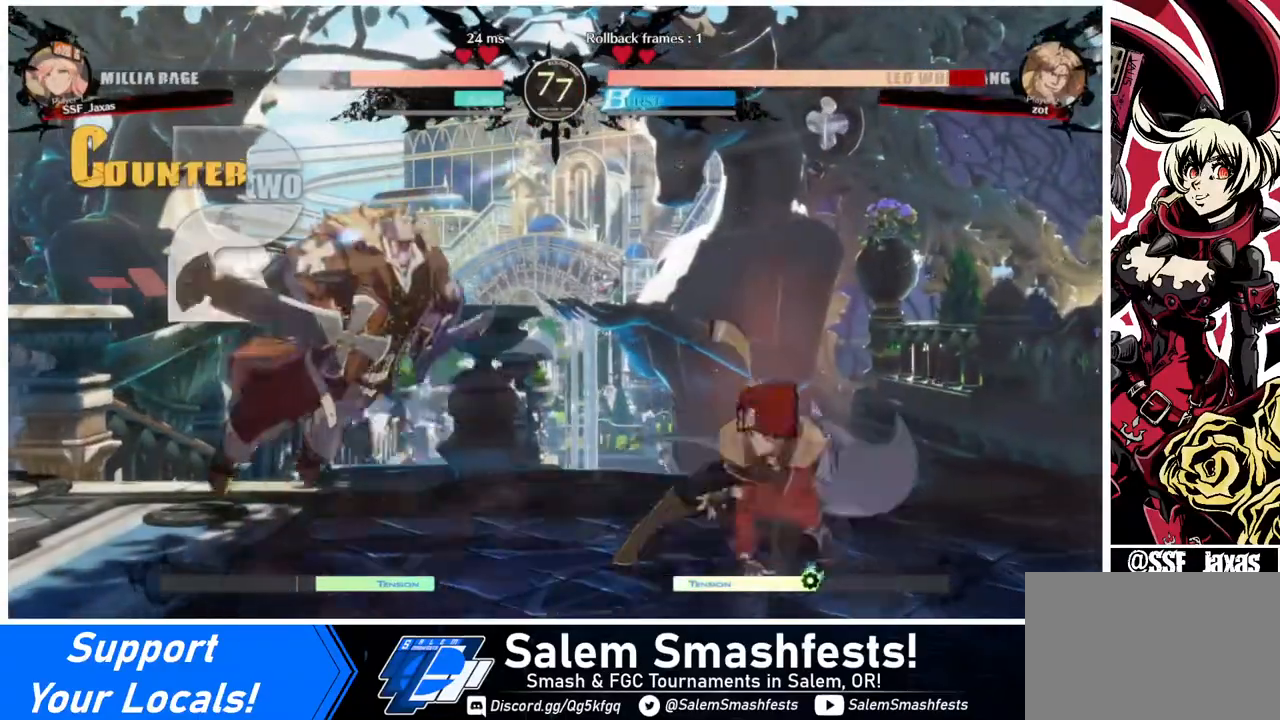
{"buttons": [], "events": []}
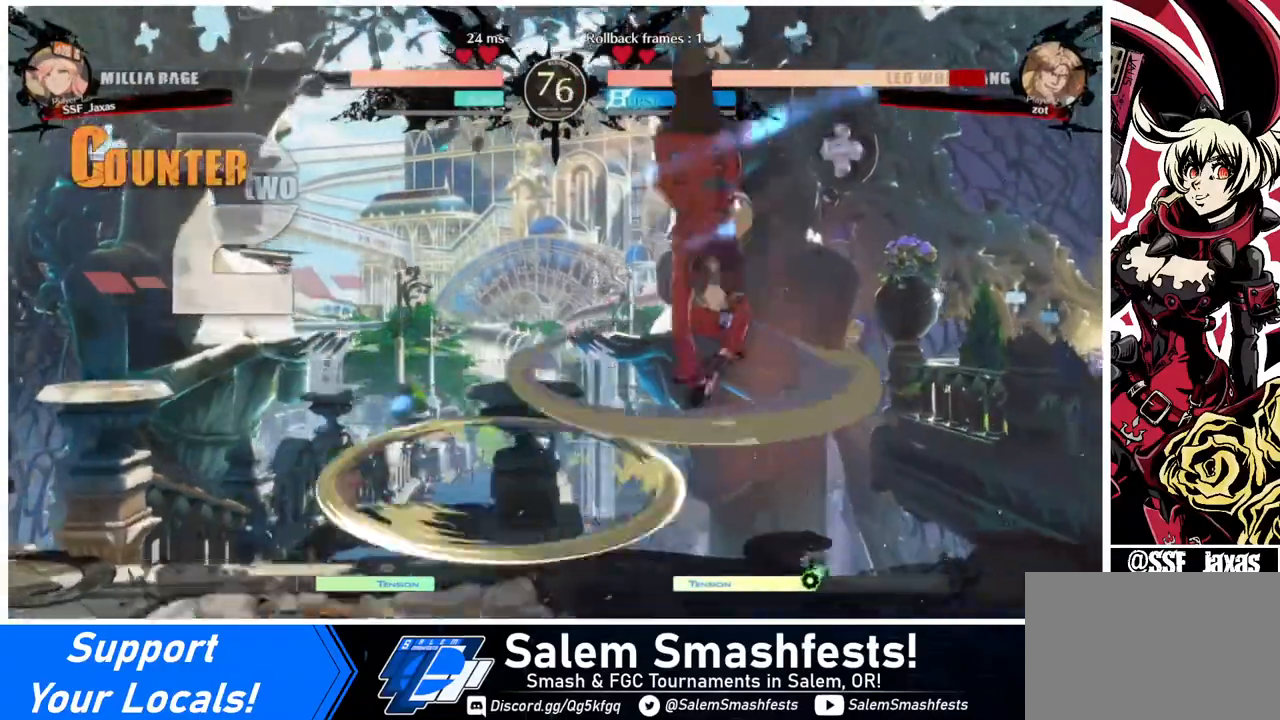
{"buttons": ["DPAD_DOWN", "DPAD_LEFT"], "events": [[320, "L1", "down"], [400, "DPAD_DOWN", "down"], [400, "L1", "up"], [480, "DPAD_LEFT", "down"]]}
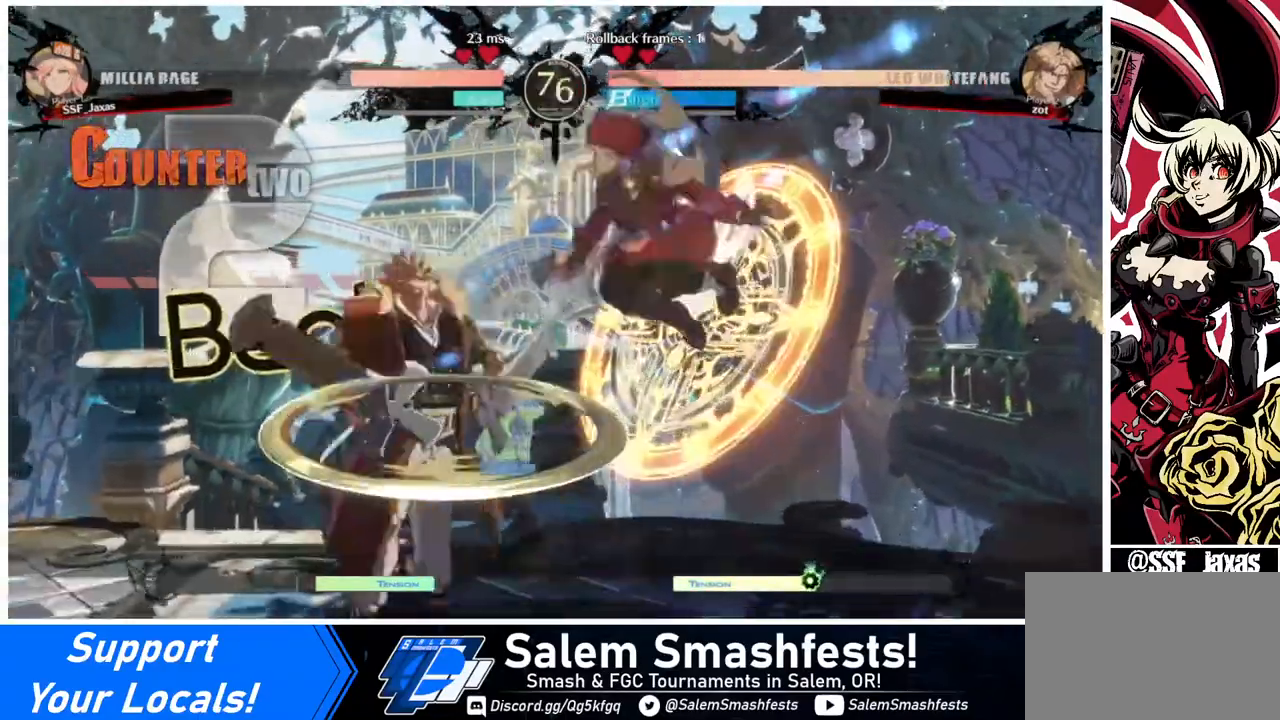
{"buttons": [], "events": [[40, "DPAD_DOWN", "up"], [120, "R1", "down"], [160, "R1", "up"], [240, "DPAD_LEFT", "up"]]}
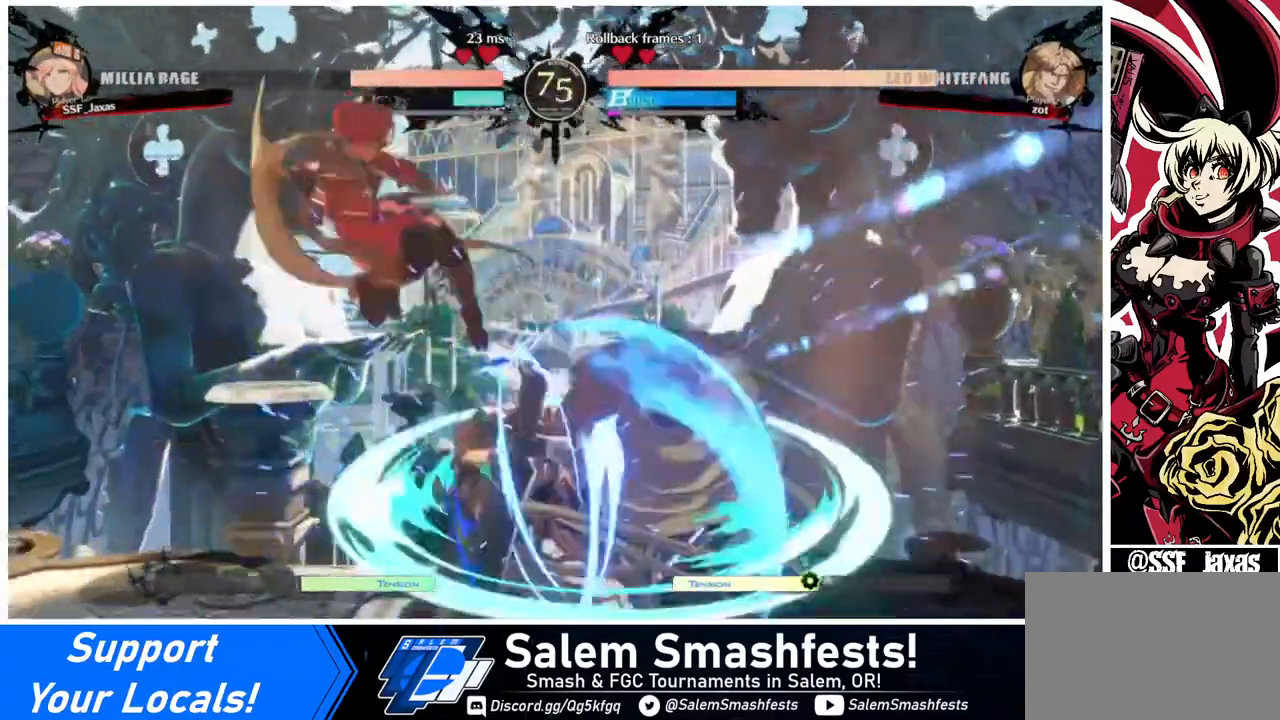
{"buttons": ["DPAD_DOWN"], "events": [[320, "DPAD_DOWN", "down"], [320, "TRIANGLE", "down"], [440, "TRIANGLE", "up"]]}
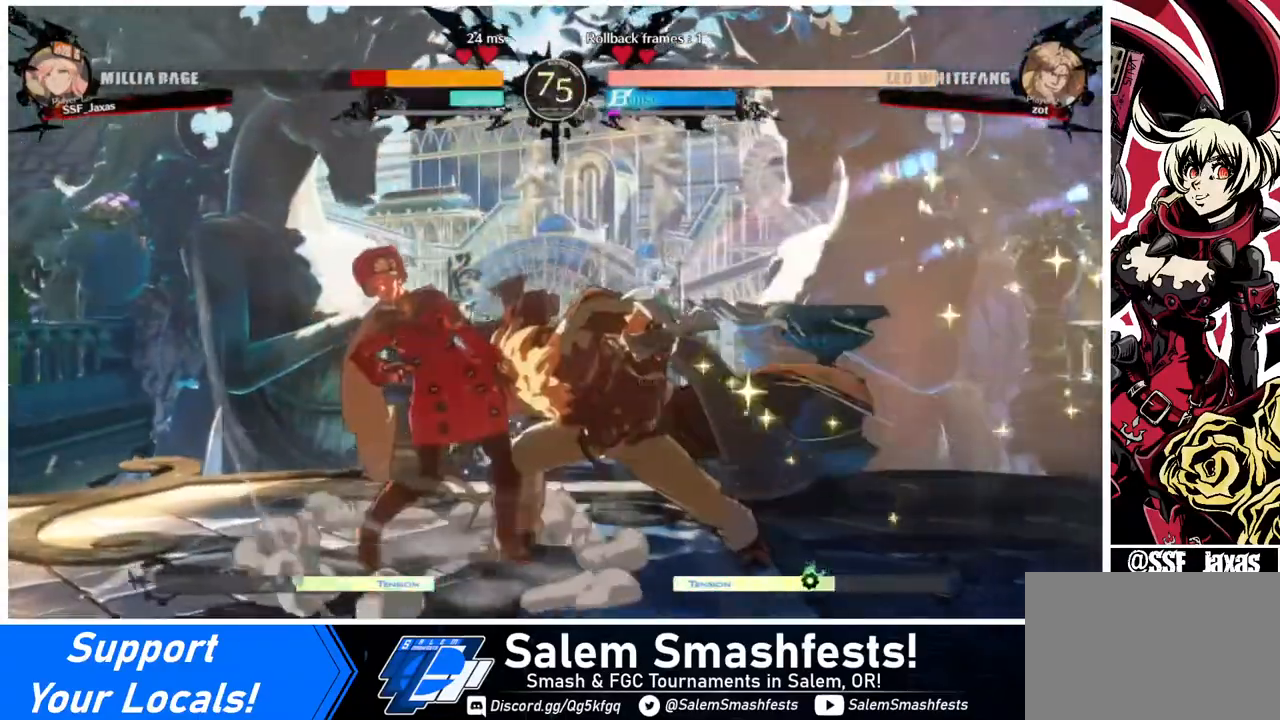
{"buttons": ["DPAD_DOWN", "DPAD_LEFT"], "events": [[120, "DPAD_LEFT", "down"]]}
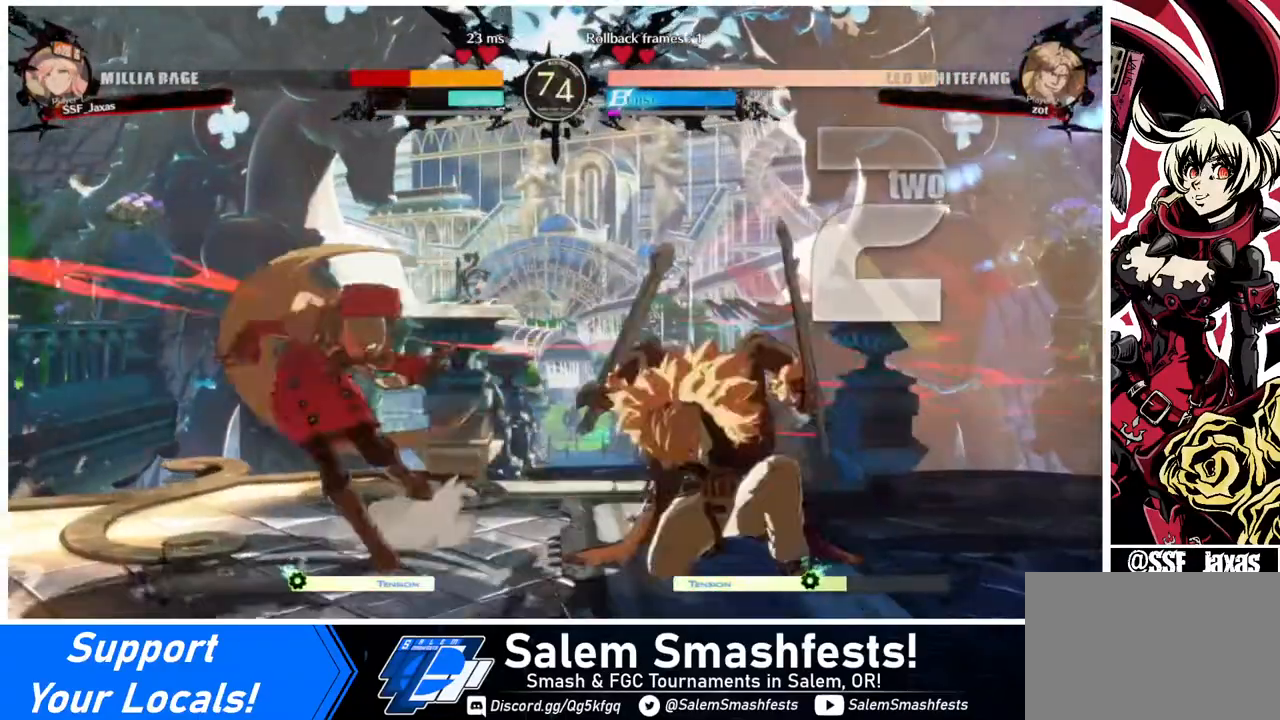
{"buttons": [], "events": [[80, "DPAD_DOWN", "up"], [480, "DPAD_LEFT", "up"]]}
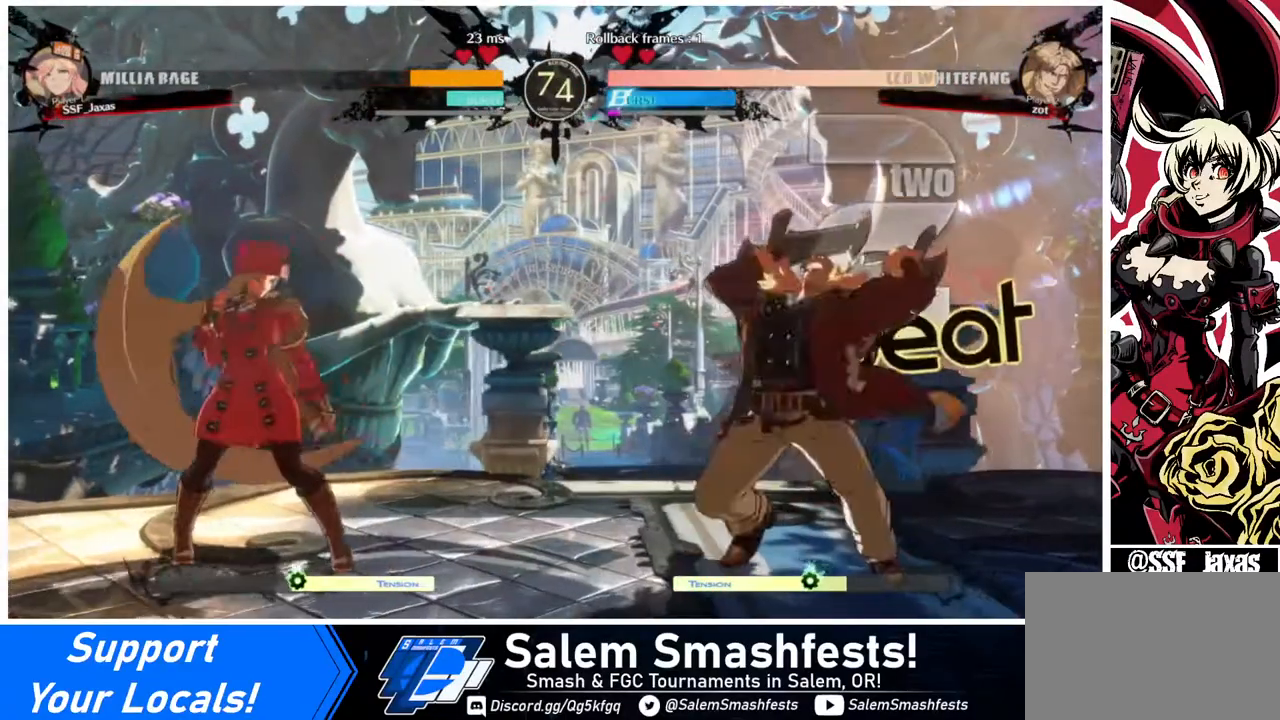
{"buttons": ["DPAD_LEFT"], "events": [[40, "DPAD_RIGHT", "down"], [120, "DPAD_RIGHT", "up"], [160, "DPAD_RIGHT", "down"], [200, "DPAD_DOWN", "down"], [200, "DPAD_RIGHT", "up"], [240, "DPAD_LEFT", "down"], [240, "SQUARE", "down"], [240, "TRIANGLE", "down"], [280, "DPAD_DOWN", "up"], [280, "SQUARE", "up"], [280, "TRIANGLE", "up"]]}
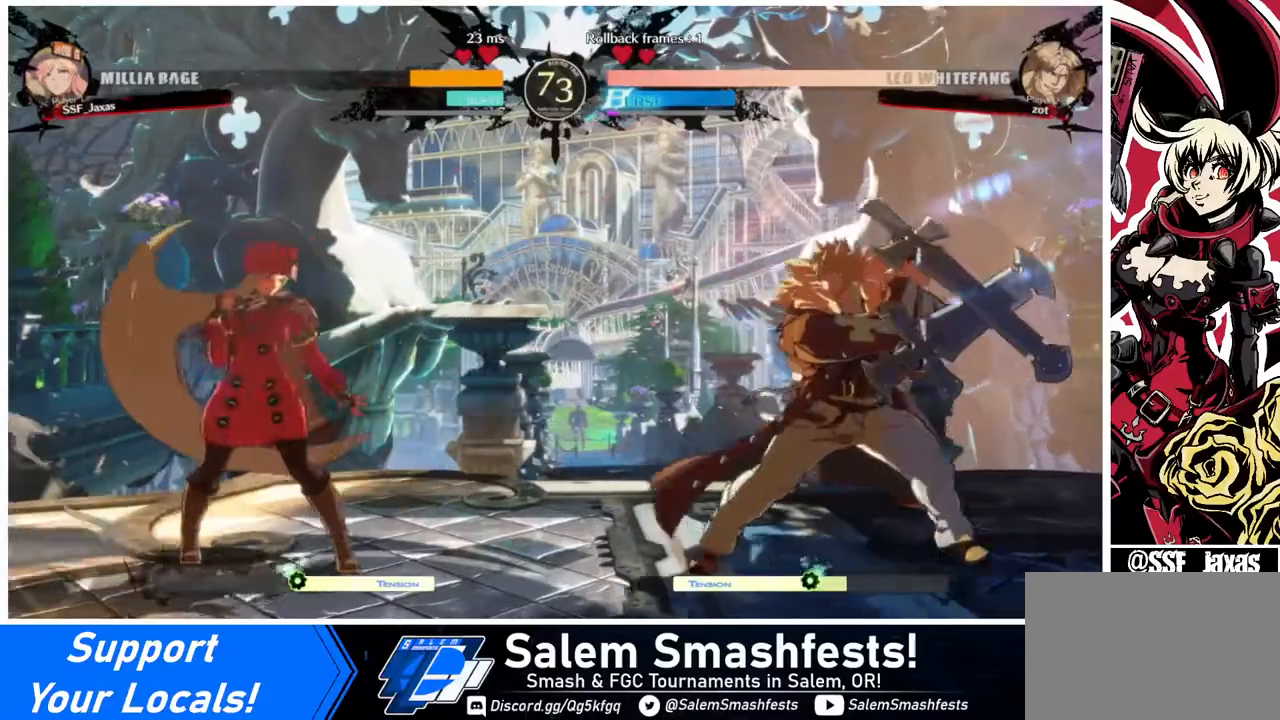
{"buttons": ["TRIANGLE", "DPAD_DOWN"], "events": [[120, "DPAD_LEFT", "up"], [120, "DPAD_RIGHT", "down"], [160, "DPAD_RIGHT", "up"], [200, "DPAD_RIGHT", "down"], [360, "DPAD_DOWN", "down"], [440, "TRIANGLE", "down"], [480, "DPAD_RIGHT", "up"]]}
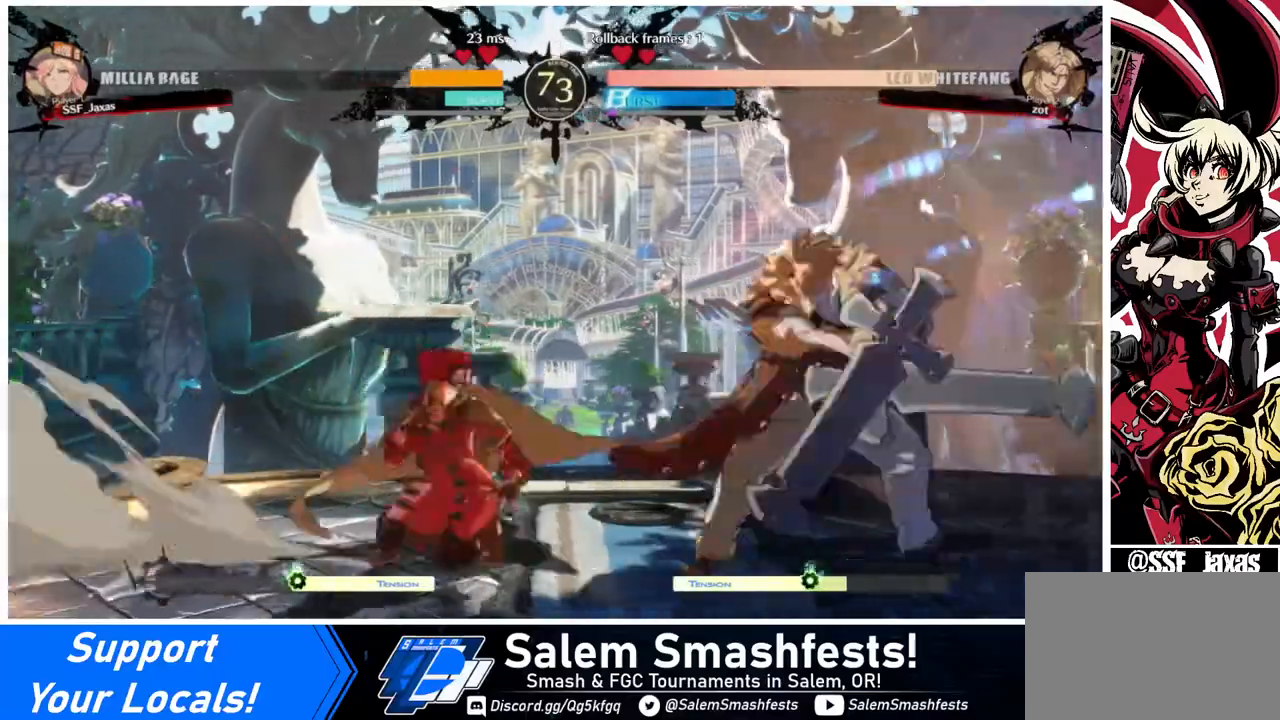
{"buttons": [], "events": [[40, "DPAD_DOWN", "up"], [120, "TRIANGLE", "up"], [240, "R1", "down"], [520, "R1", "up"]]}
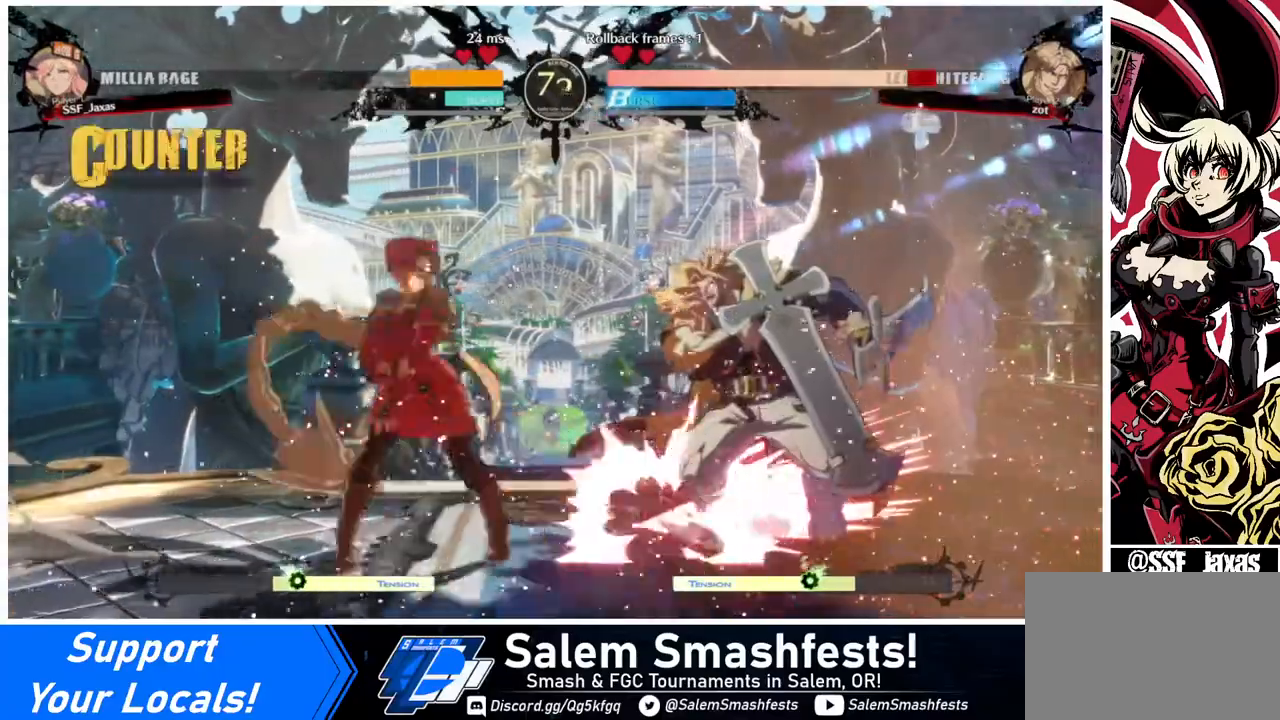
{"buttons": [], "events": [[80, "DPAD_DOWN", "down"], [120, "DPAD_DOWN", "up"], [120, "DPAD_RIGHT", "down"], [200, "DPAD_DOWN", "down"], [200, "DPAD_RIGHT", "up"], [280, "DPAD_RIGHT", "down"], [320, "TRIANGLE", "down"], [360, "DPAD_DOWN", "up"], [360, "TRIANGLE", "up"], [400, "DPAD_RIGHT", "up"]]}
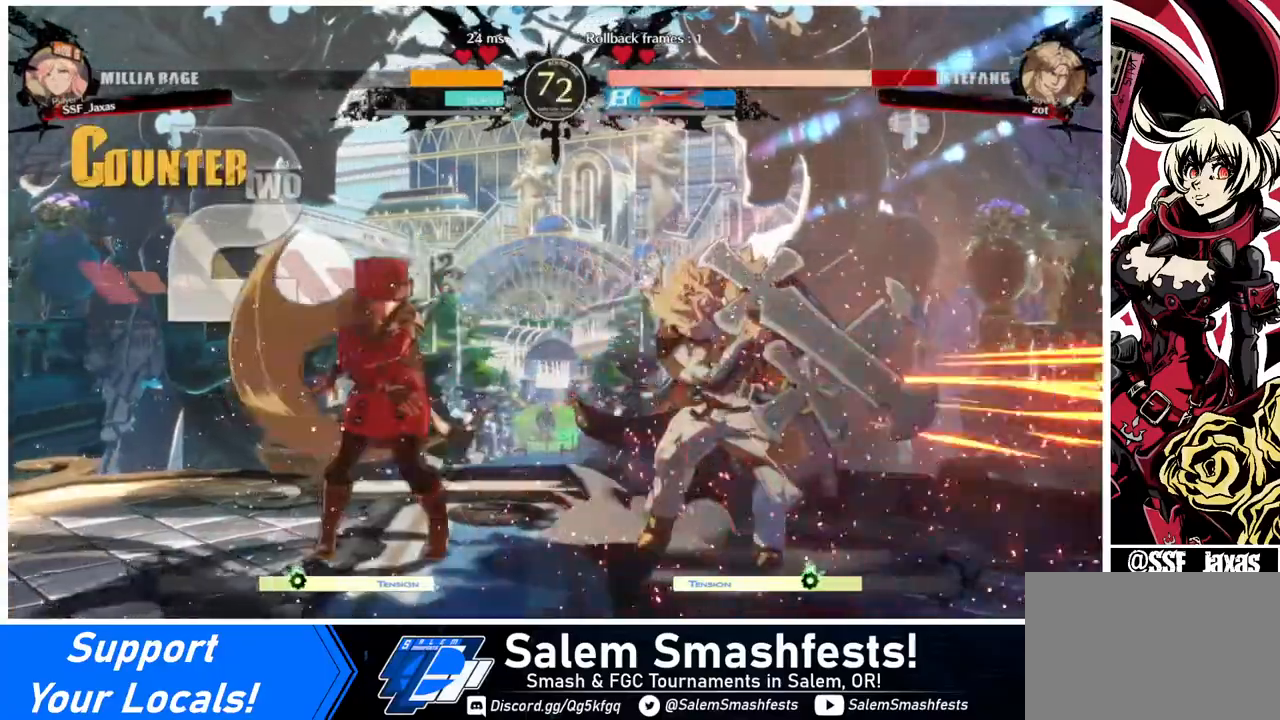
{"buttons": [], "events": []}
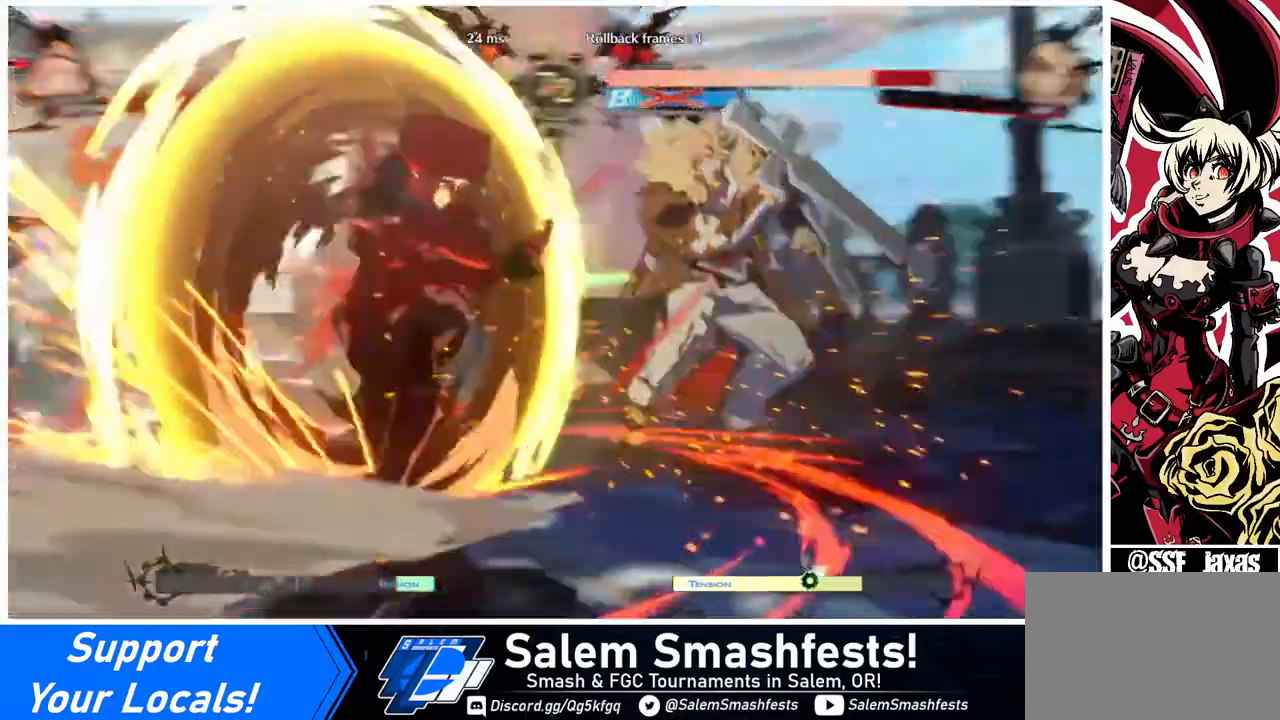
{"buttons": [], "events": []}
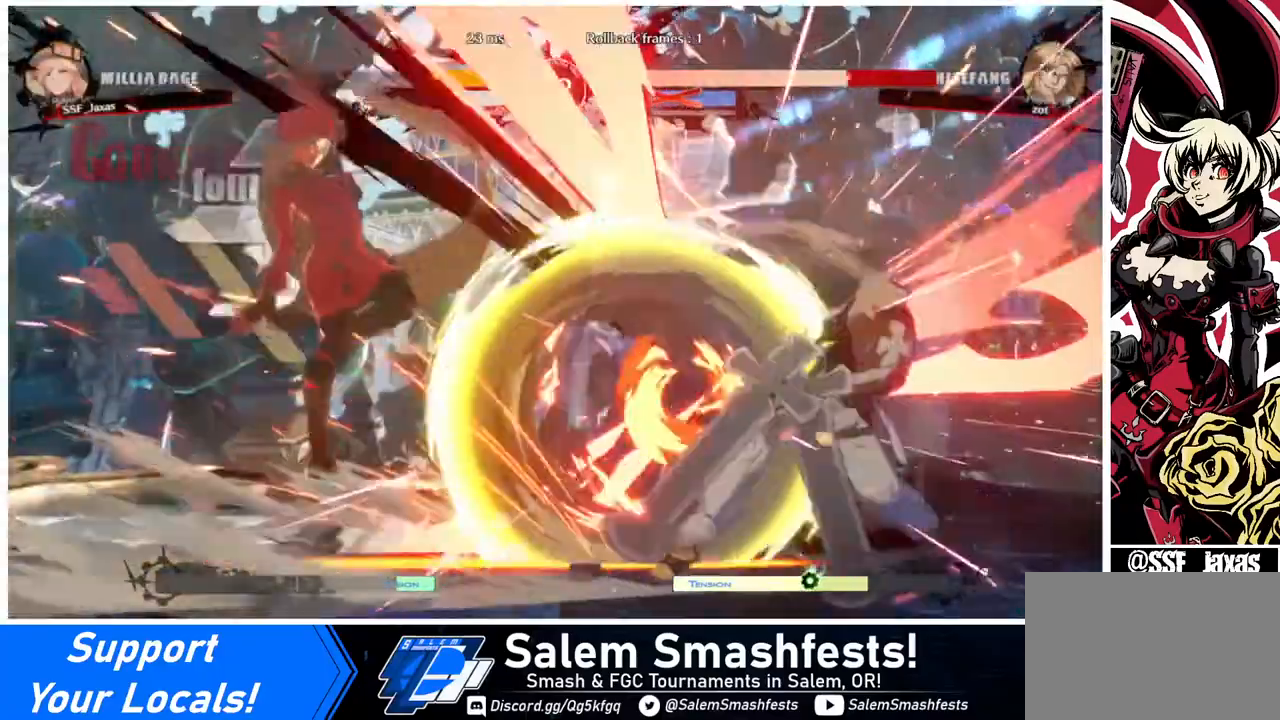
{"buttons": ["DPAD_RIGHT"], "events": [[240, "DPAD_RIGHT", "down"], [360, "DPAD_RIGHT", "up"], [400, "DPAD_RIGHT", "down"]]}
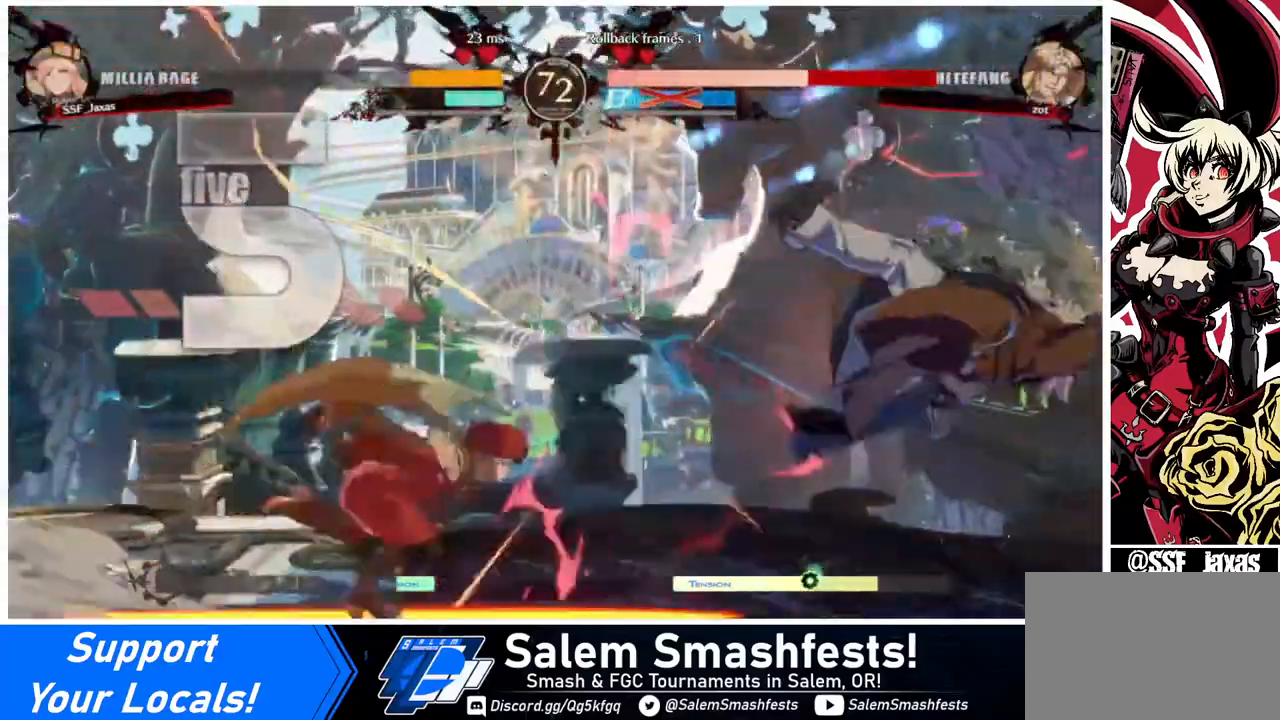
{"buttons": [], "events": [[120, "DPAD_RIGHT", "up"], [120, "SQUARE", "down"], [240, "SQUARE", "up"]]}
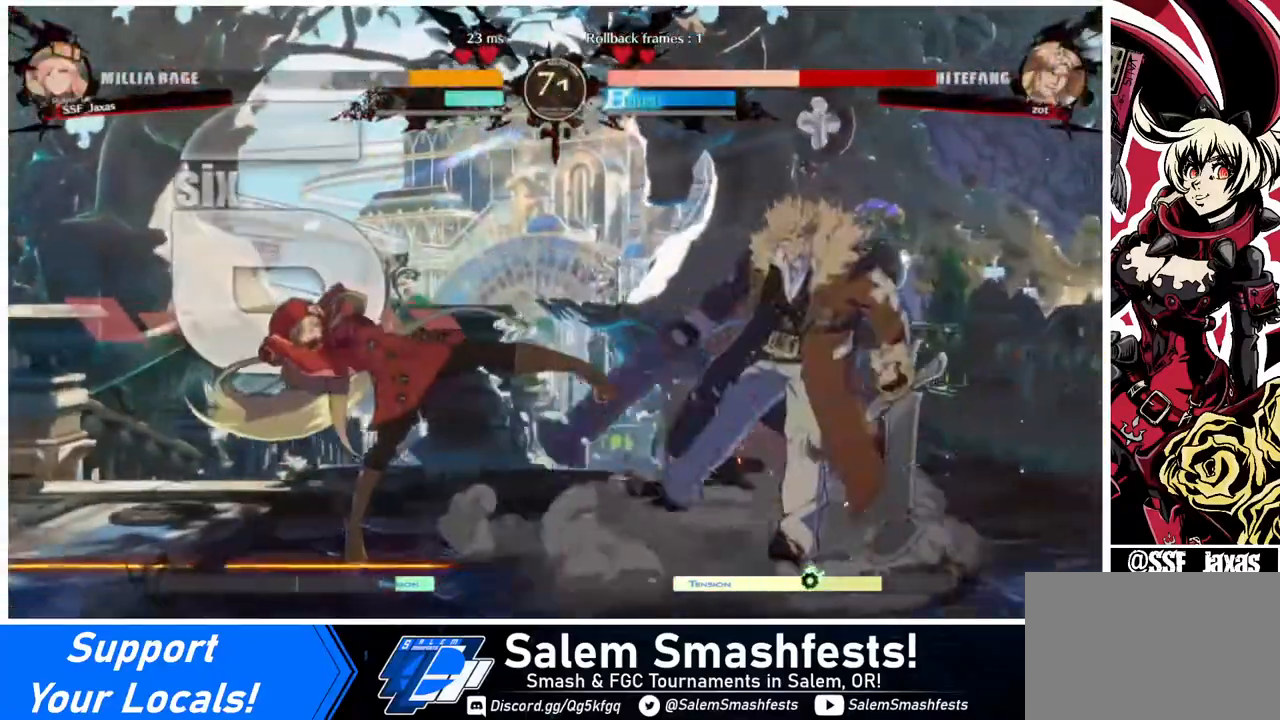
{"buttons": ["DPAD_RIGHT"], "events": [[200, "DPAD_RIGHT", "down"], [240, "DPAD_RIGHT", "up"], [320, "DPAD_RIGHT", "down"]]}
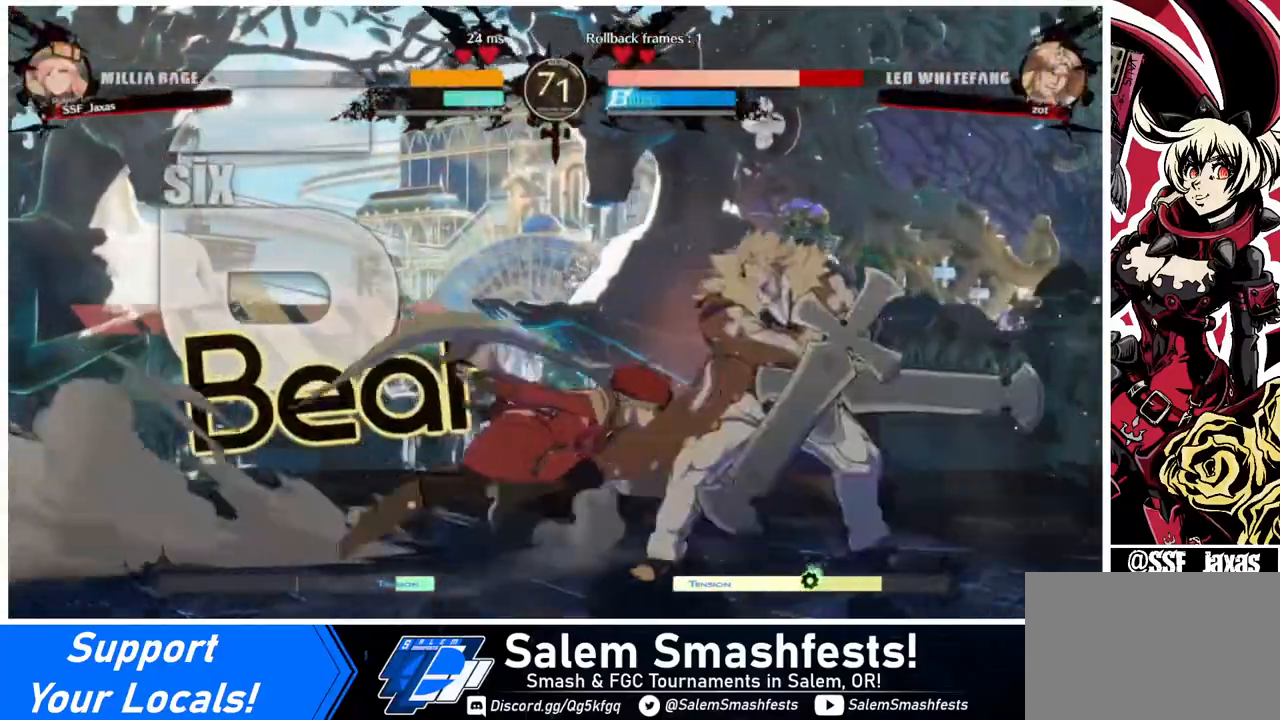
{"buttons": ["DPAD_LEFT"], "events": [[40, "DPAD_UP", "down"], [120, "DPAD_LEFT", "down"], [120, "DPAD_RIGHT", "up"], [200, "DPAD_UP", "up"]]}
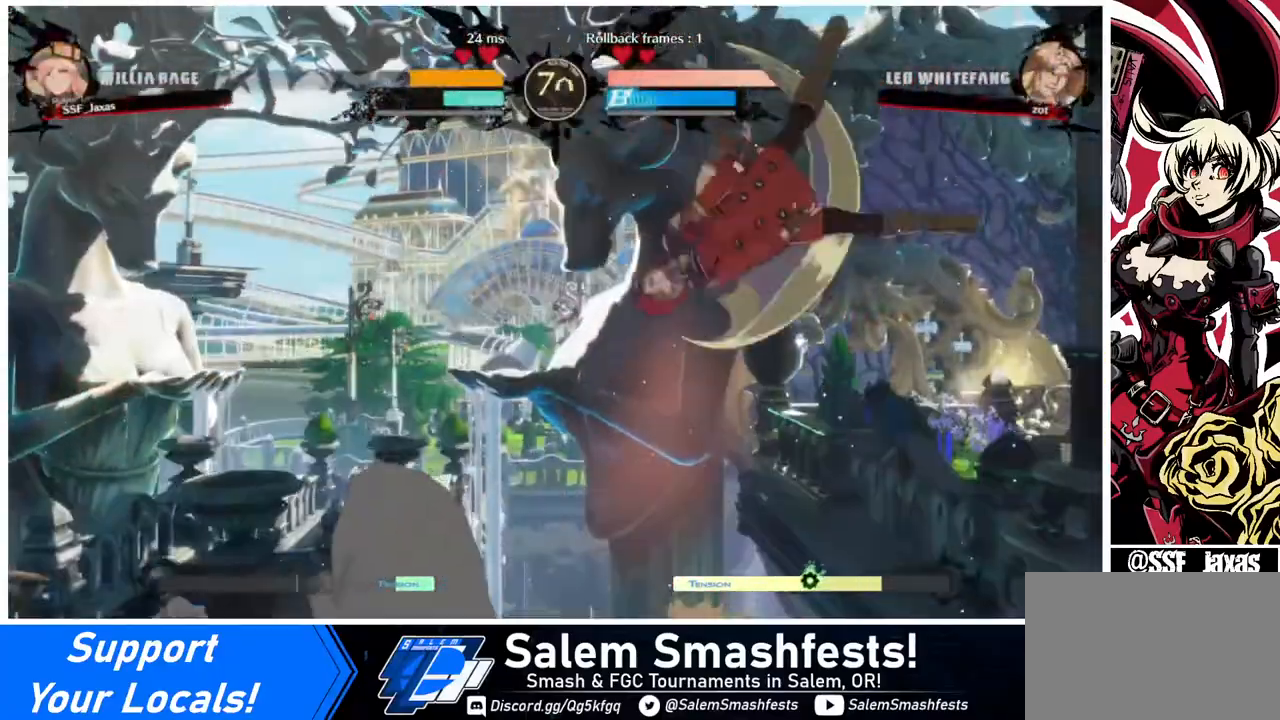
{"buttons": [], "events": [[200, "DPAD_UP", "down"], [320, "DPAD_LEFT", "up"], [320, "DPAD_UP", "up"]]}
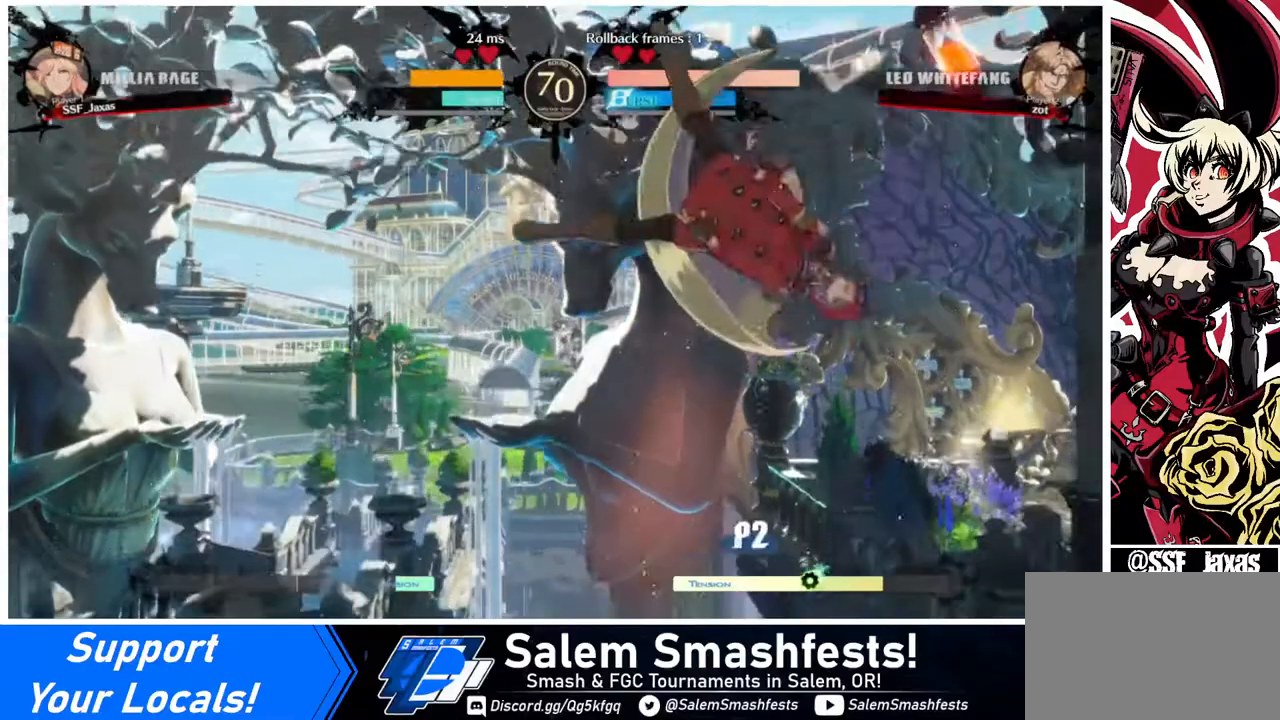
{"buttons": ["R2", "DPAD_RIGHT"], "events": [[240, "DPAD_RIGHT", "down"], [320, "R2", "down"]]}
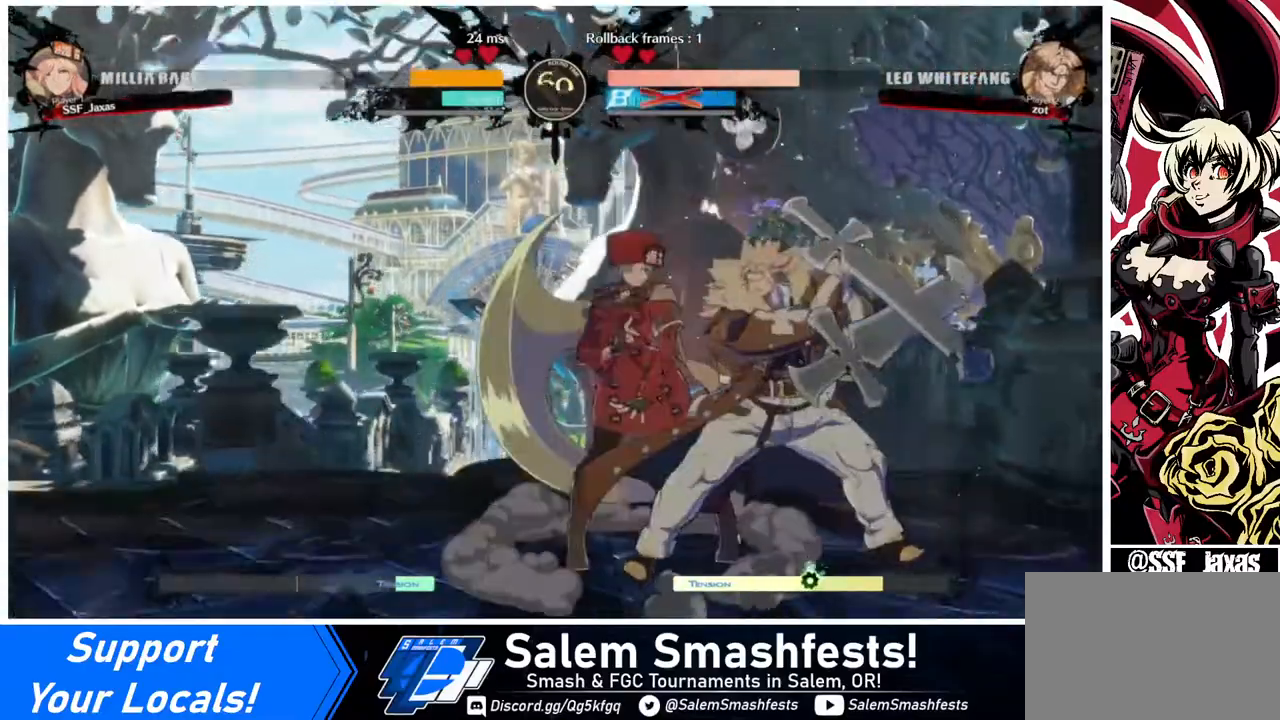
{"buttons": [], "events": [[40, "R2", "up"], [360, "DPAD_RIGHT", "up"]]}
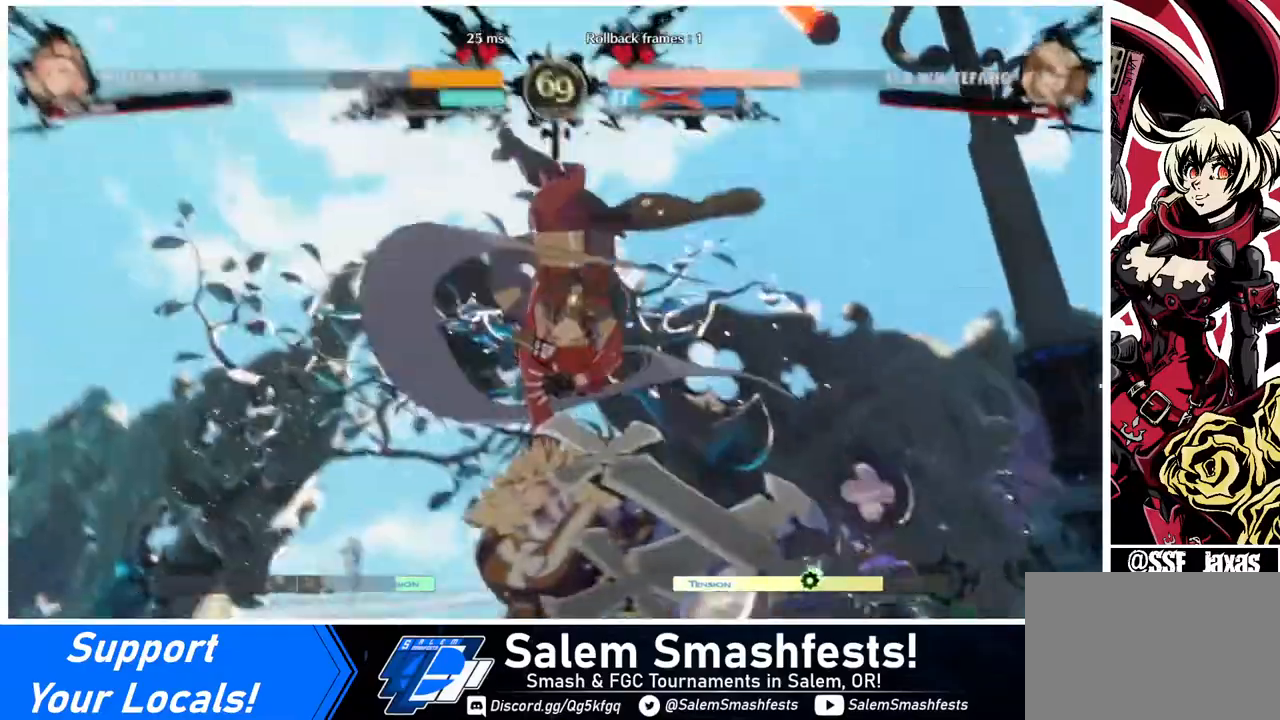
{"buttons": [], "events": []}
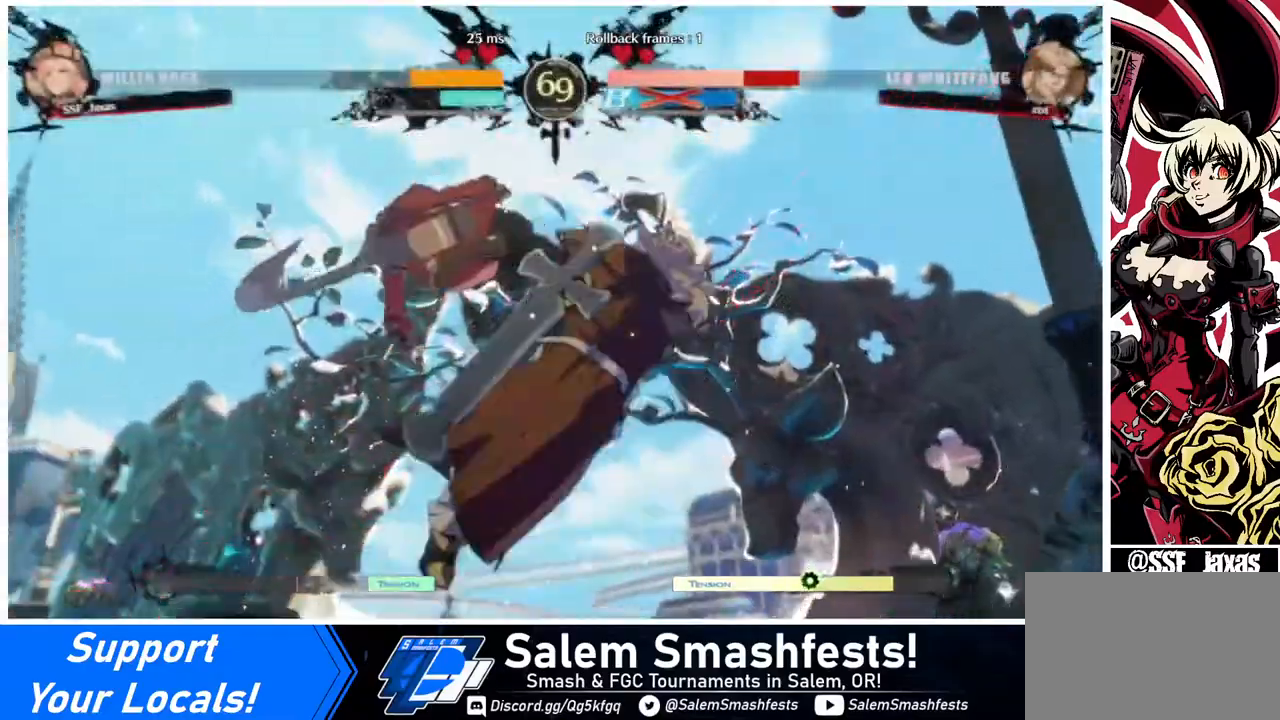
{"buttons": ["DPAD_LEFT"], "events": [[240, "DPAD_DOWN", "down"], [360, "DPAD_RIGHT", "down"], [440, "DPAD_DOWN", "up"], [440, "R1", "down"], [520, "DPAD_LEFT", "down"], [520, "DPAD_RIGHT", "up"], [520, "R1", "up"]]}
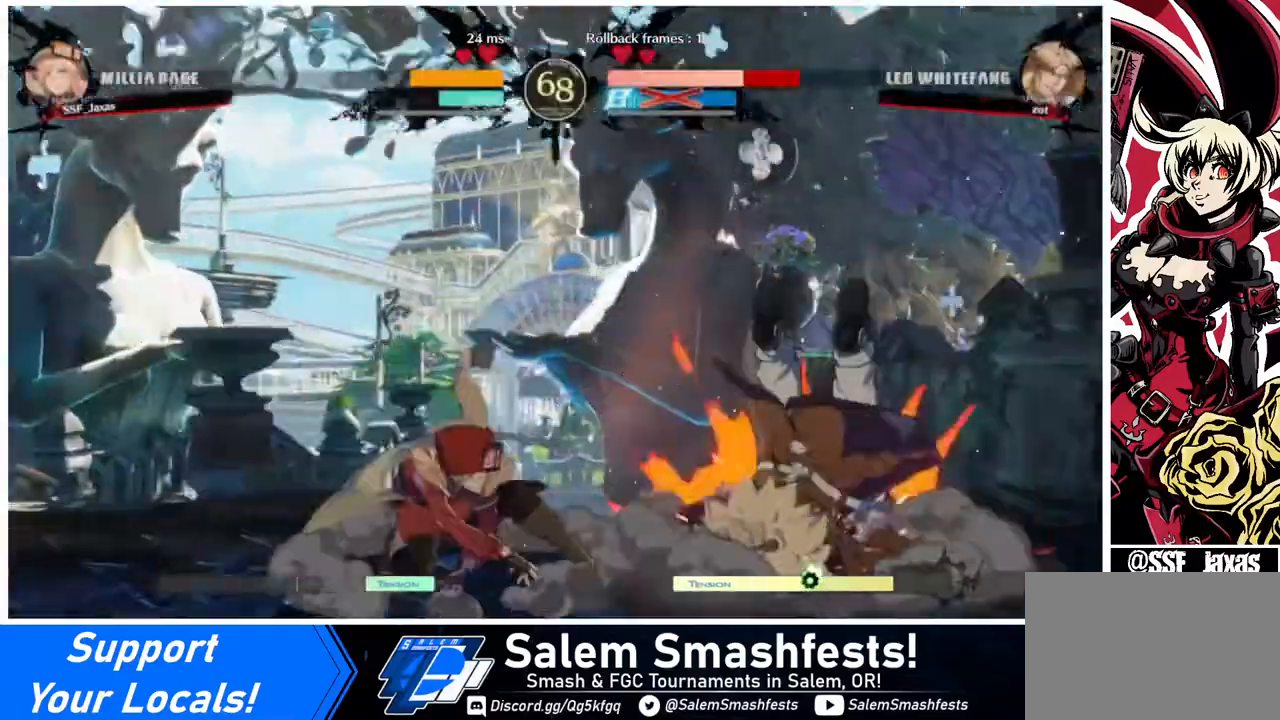
{"buttons": ["DPAD_LEFT"], "events": []}
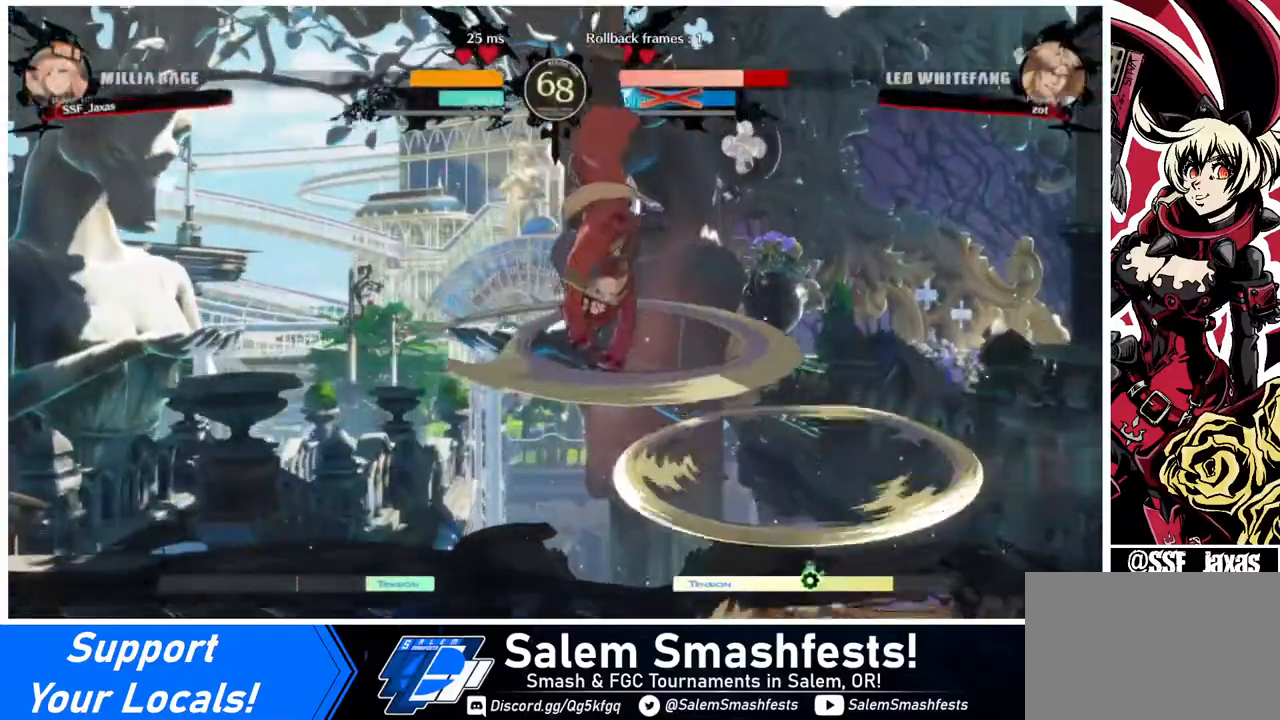
{"buttons": ["DPAD_DOWN", "DPAD_LEFT"], "events": [[360, "SQUARE", "down"], [440, "DPAD_DOWN", "down"], [520, "SQUARE", "up"]]}
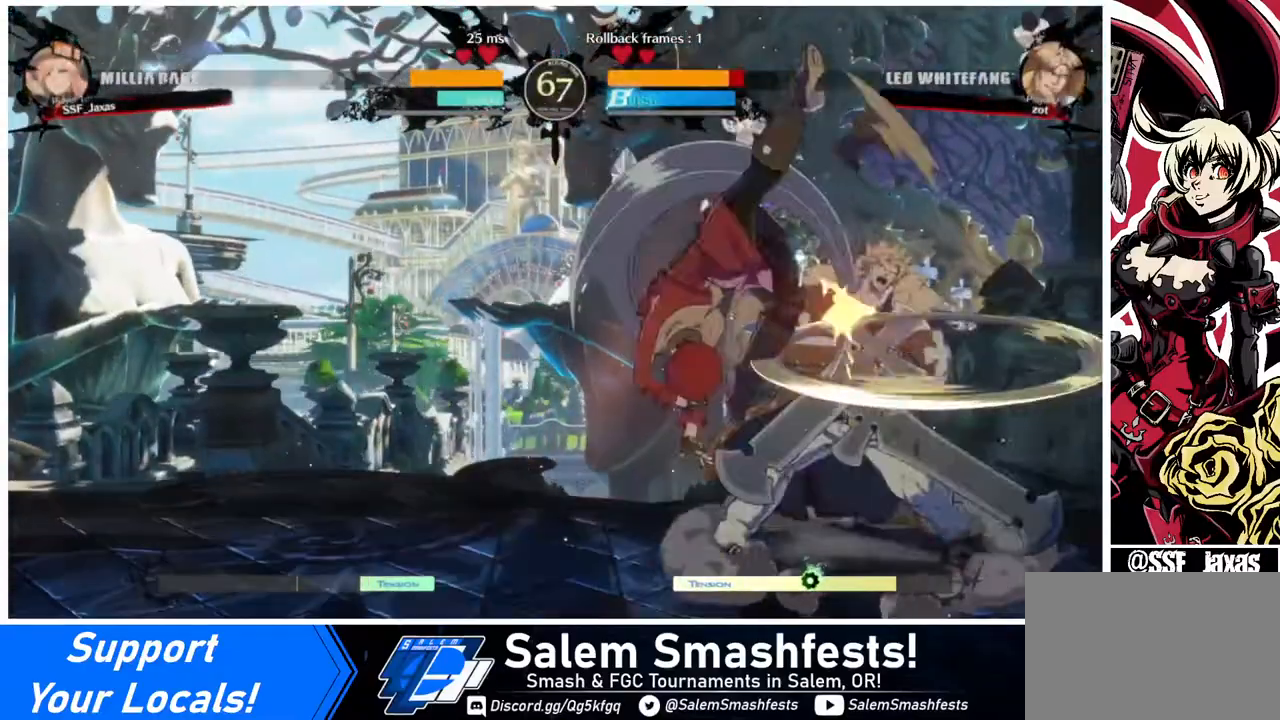
{"buttons": ["DPAD_RIGHT"], "events": [[200, "DPAD_DOWN", "up"], [280, "DPAD_LEFT", "up"], [400, "DPAD_RIGHT", "down"]]}
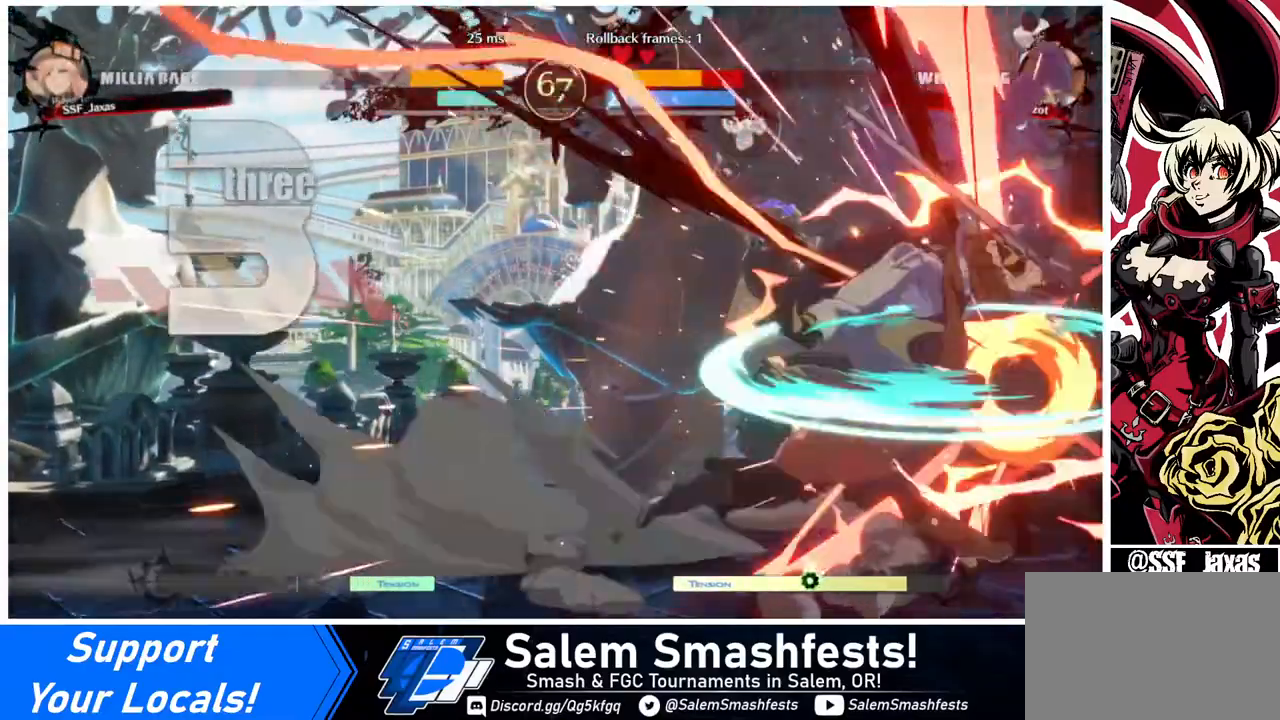
{"buttons": [], "events": [[40, "DPAD_RIGHT", "up"], [40, "TRIANGLE", "down"], [160, "TRIANGLE", "up"]]}